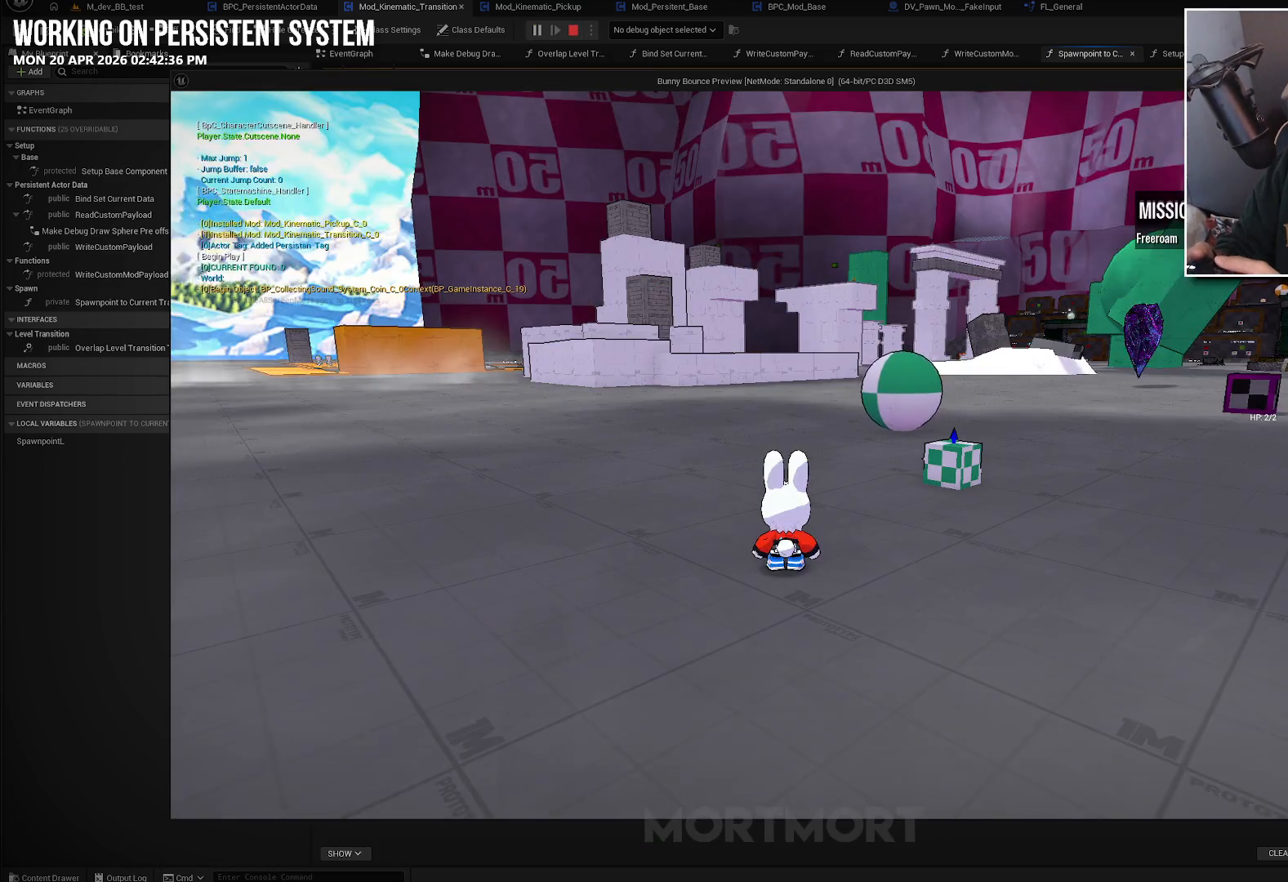
Gameplay with a controller (Xbox layout); each line is a JSON object with the inputs held at the frame after it. "events" lists button and stick changes between this image and that frame as [ms after this image, input, new state], when the widget could be followed in between.
{"buttons": [], "left_stick": "right", "right_stick": "left", "events": [[17, "right_stick", "down-left"], [167, "left_stick", "right"], [200, "right_stick", "left"]]}
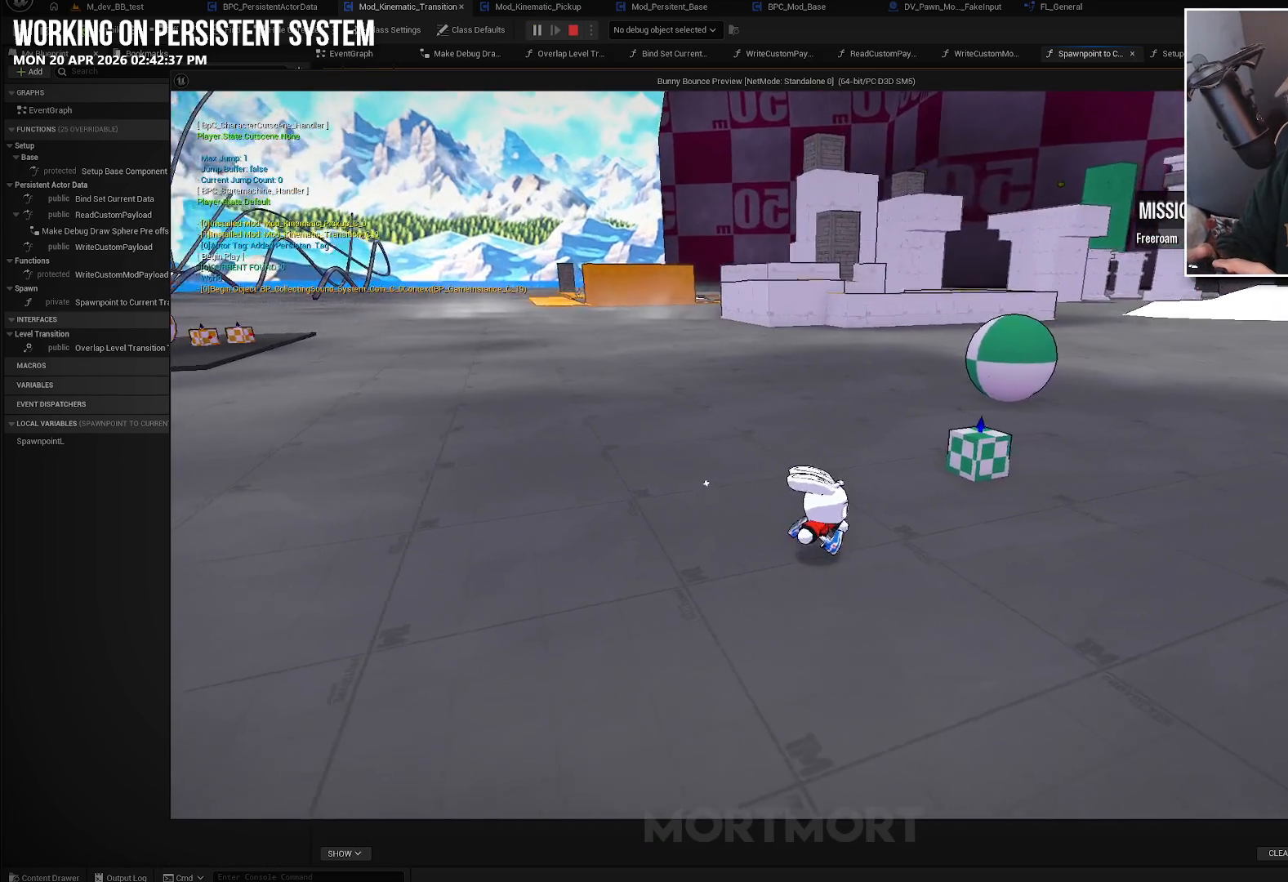
{"buttons": [], "left_stick": "right", "right_stick": "left", "events": []}
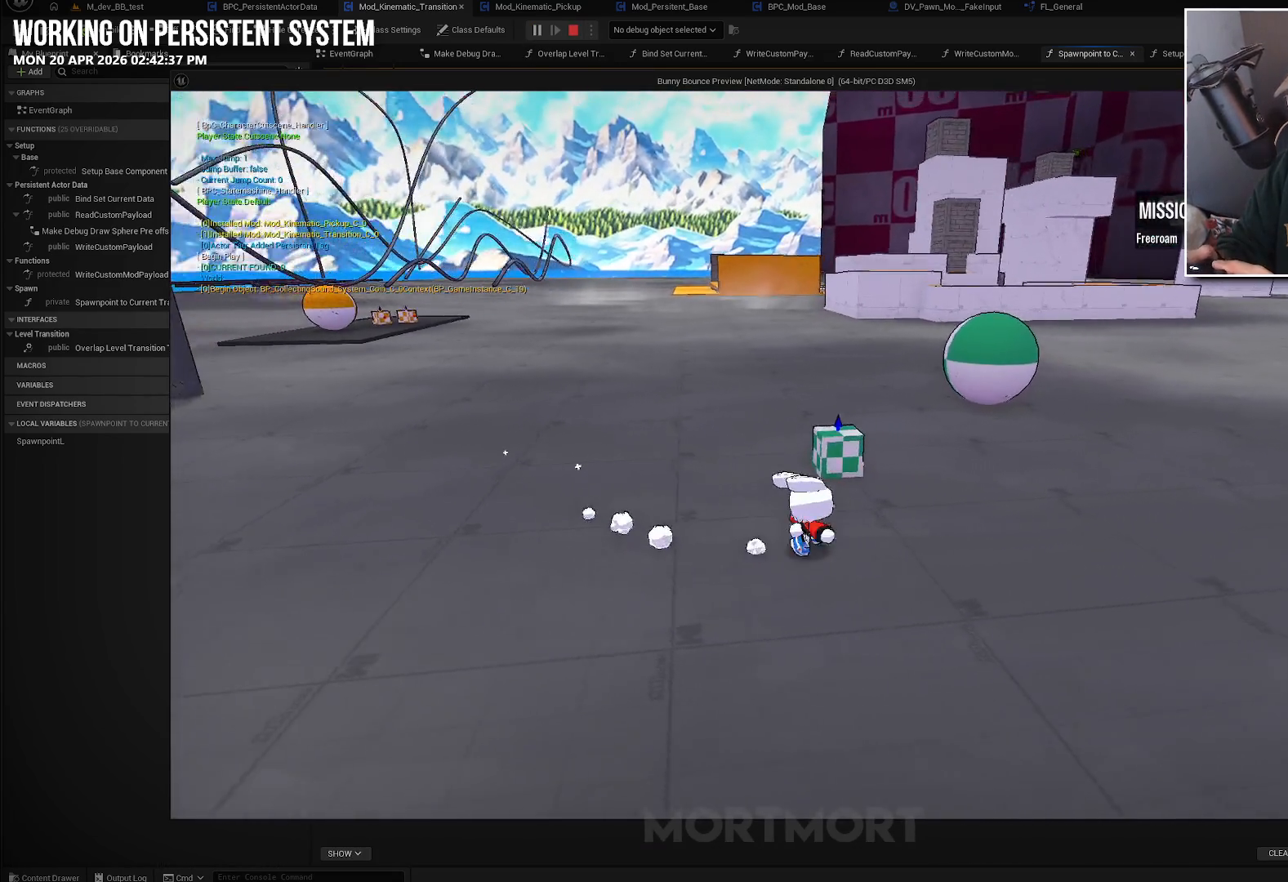
{"buttons": [], "left_stick": "right", "right_stick": "left", "events": []}
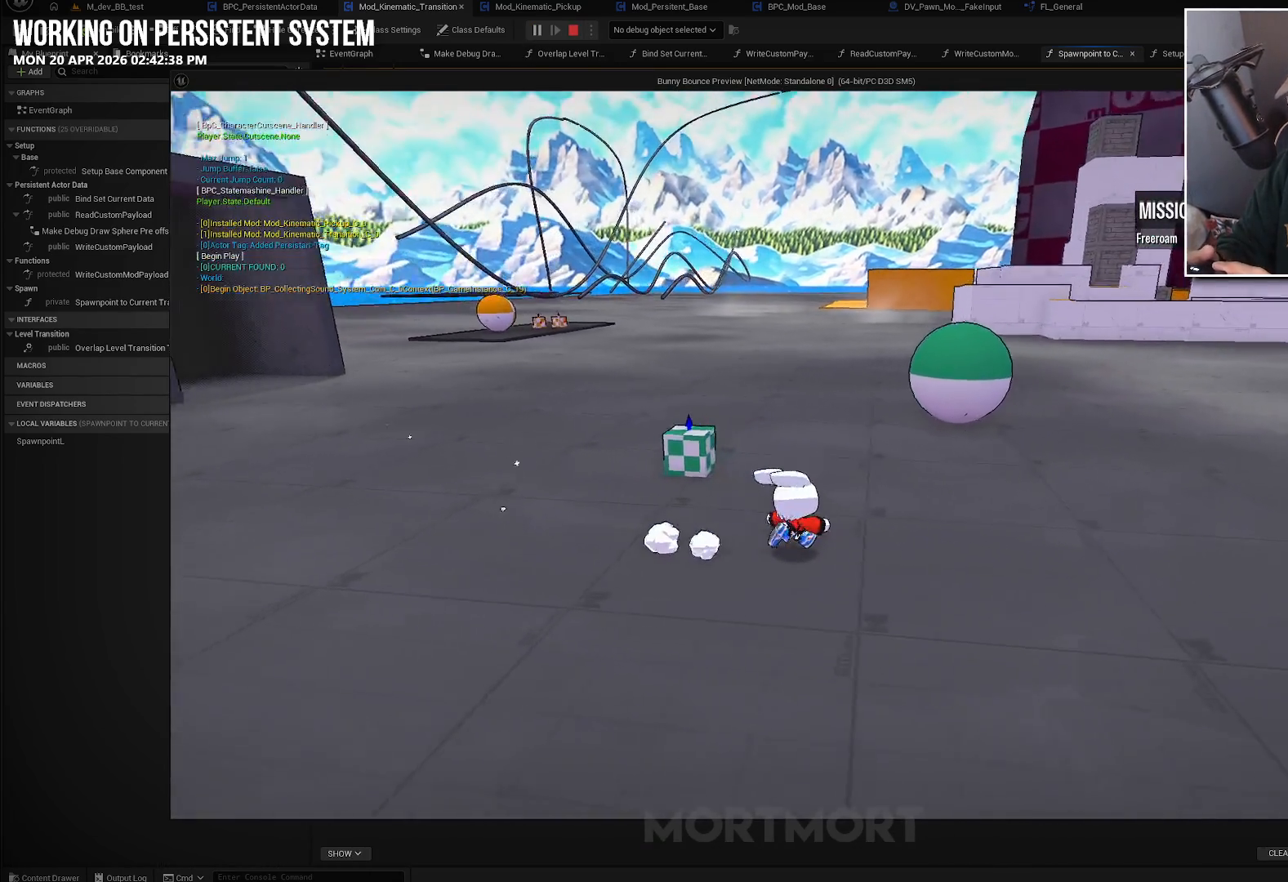
{"buttons": [], "left_stick": "right", "right_stick": "left", "events": []}
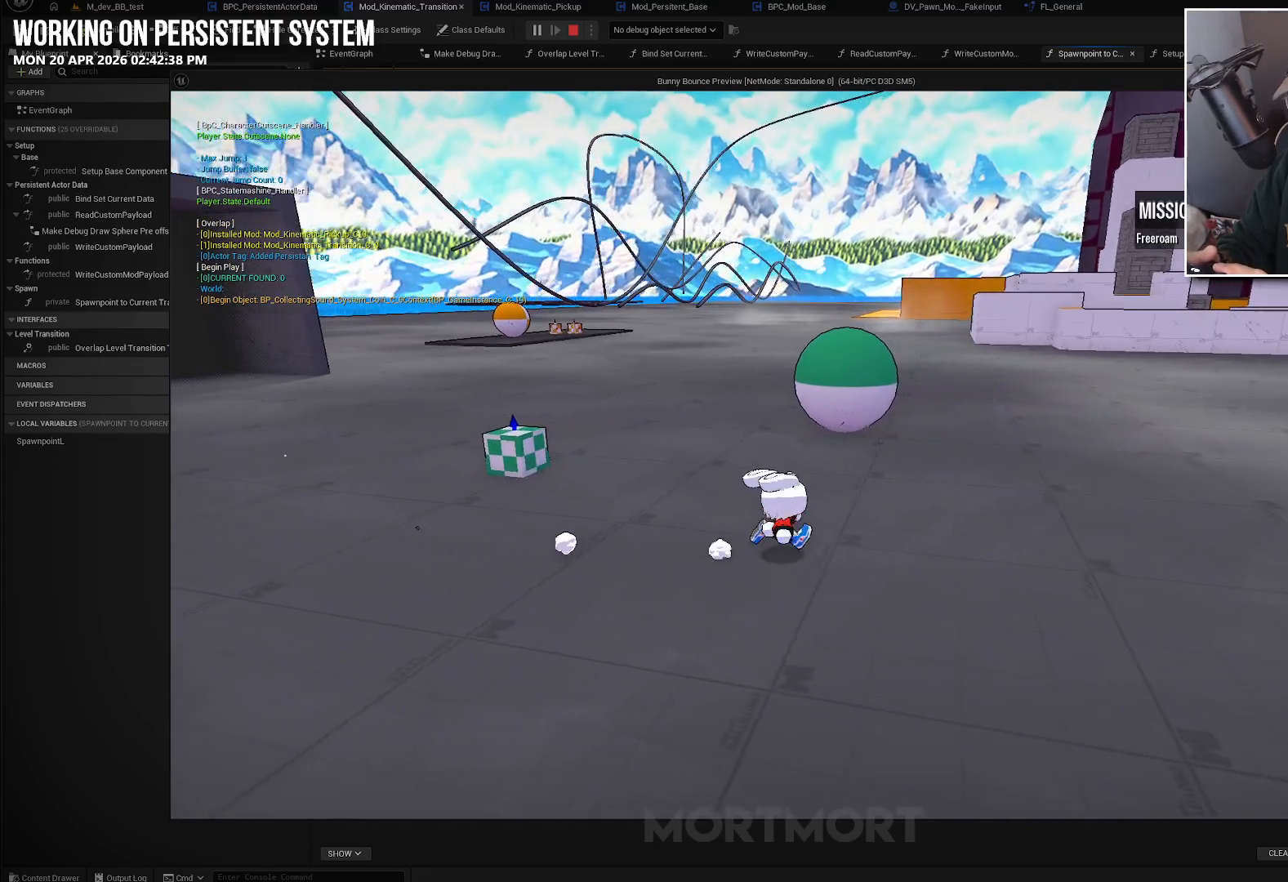
{"buttons": [], "left_stick": "up-right", "right_stick": "left", "events": [[500, "left_stick", "up-right"]]}
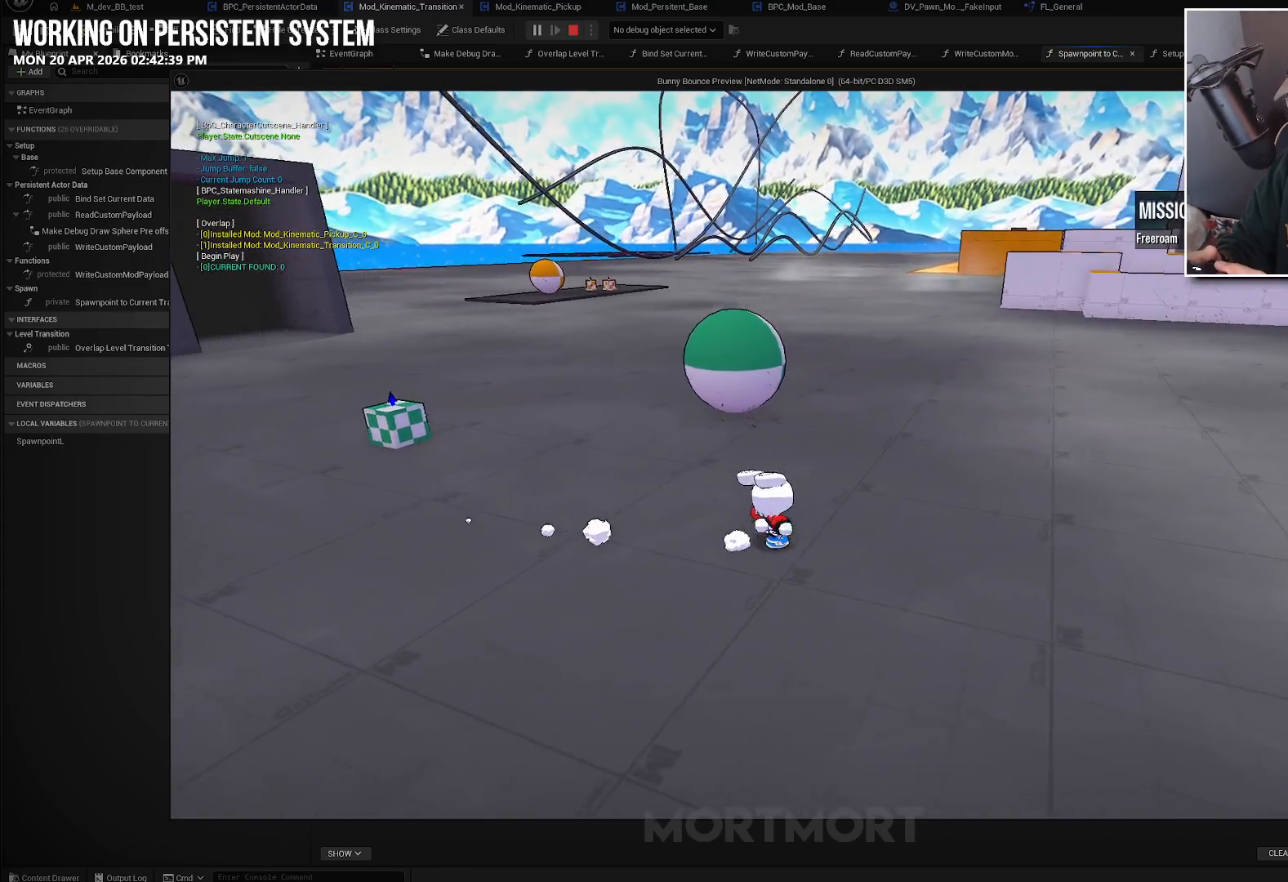
{"buttons": [], "left_stick": "up-right", "right_stick": "left", "events": []}
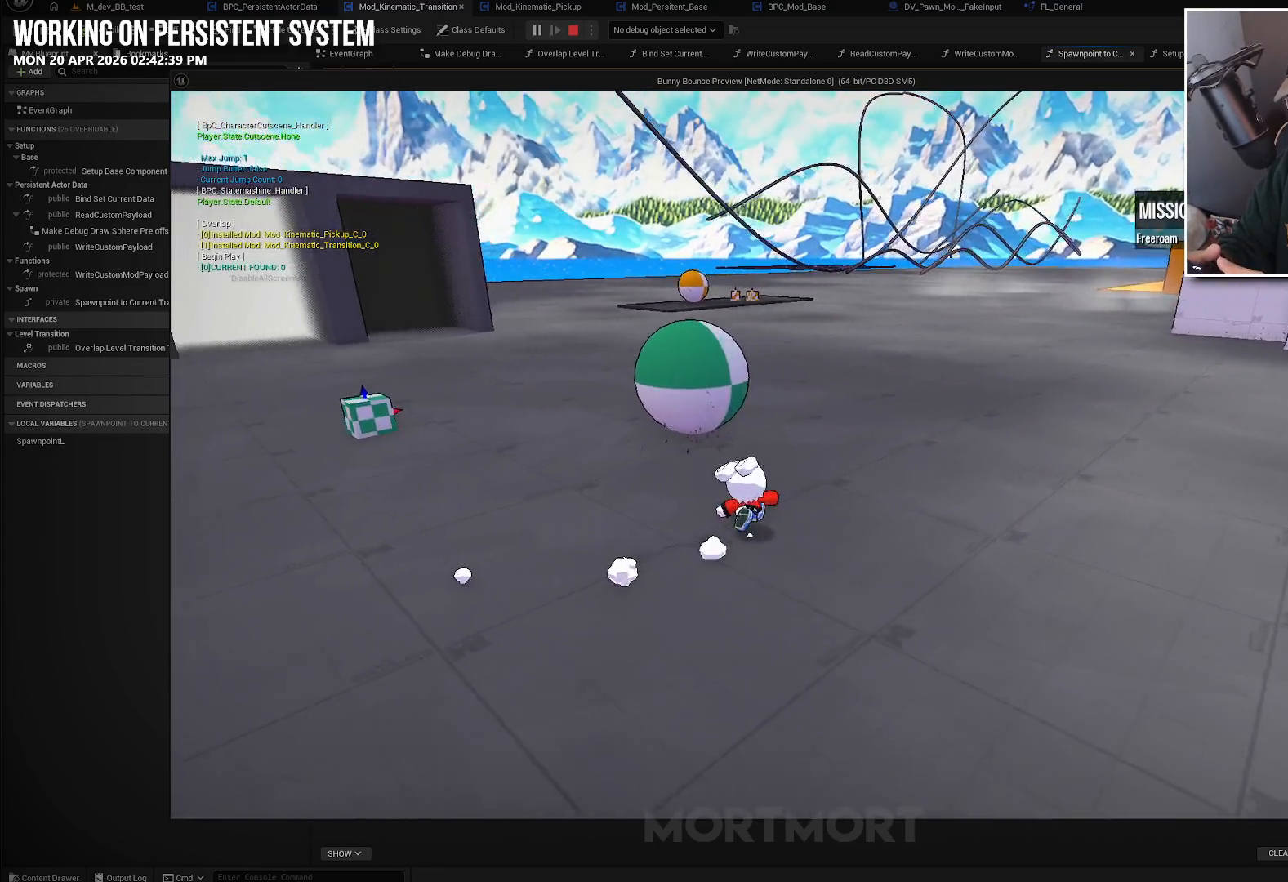
{"buttons": [], "left_stick": "up-left", "right_stick": "left", "events": [[350, "left_stick", "up-left"]]}
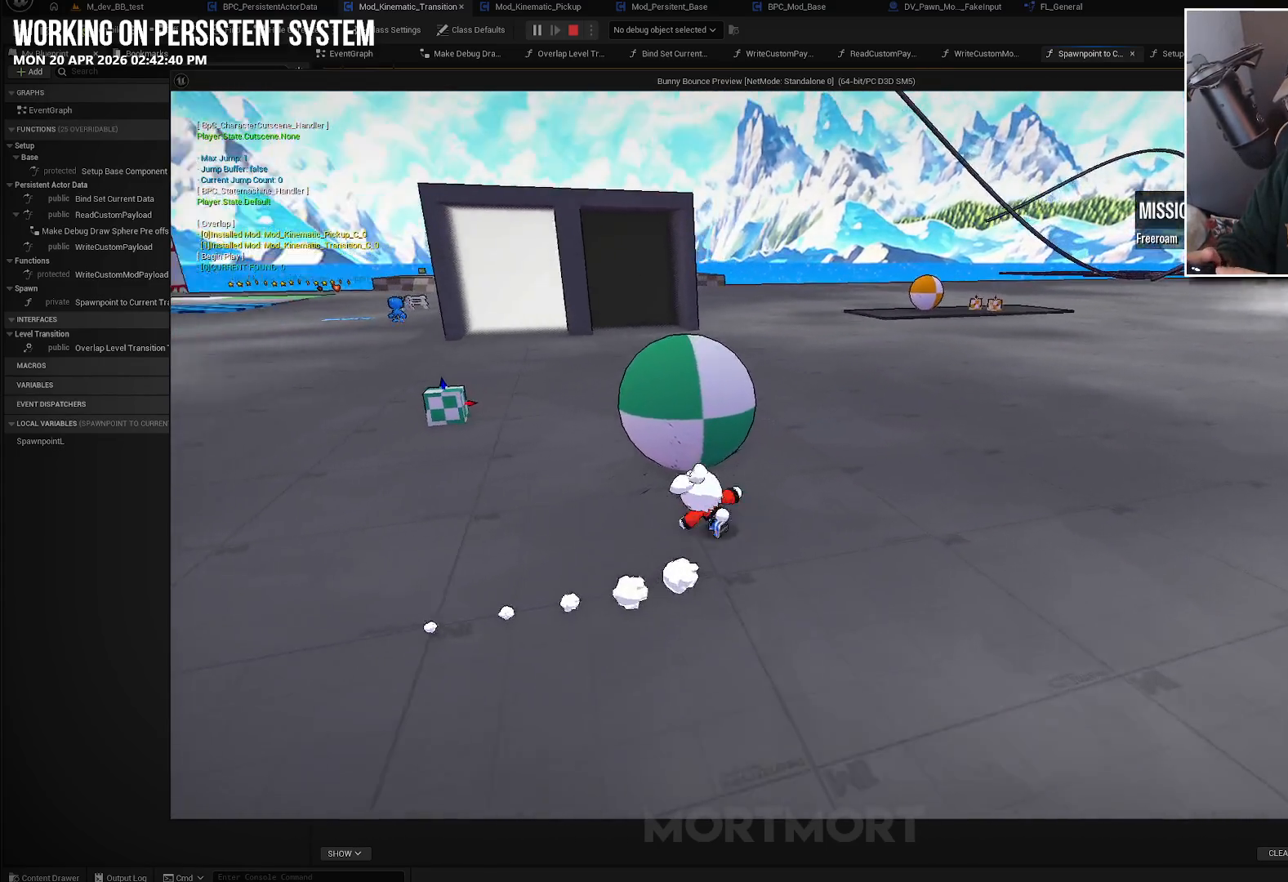
{"buttons": [], "left_stick": "up", "right_stick": "center", "events": [[83, "left_stick", "center"], [83, "right_stick", "center"], [250, "right_stick", "right"], [433, "left_stick", "up"], [450, "right_stick", "center"]]}
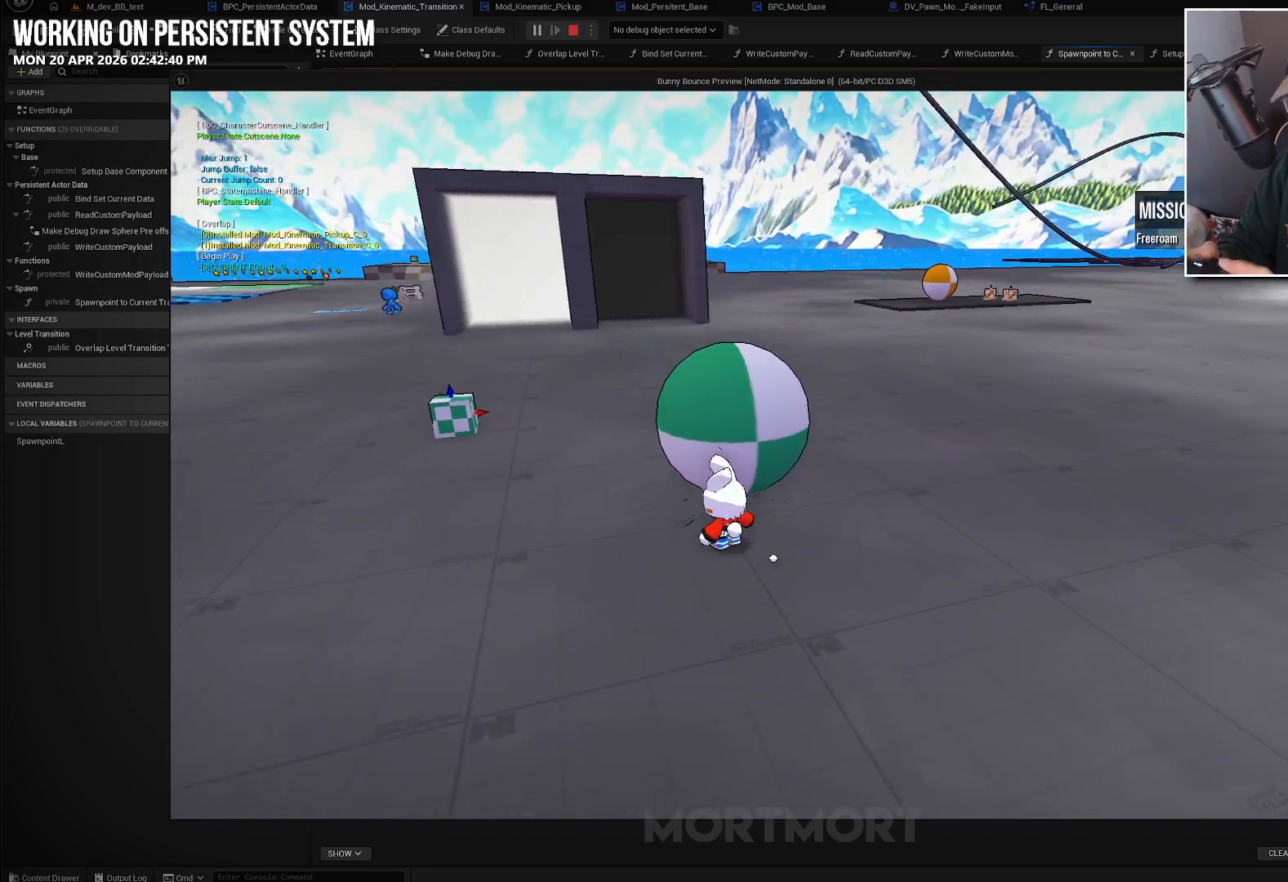
{"buttons": [], "left_stick": "center", "right_stick": "center", "events": [[200, "left_stick", "center"]]}
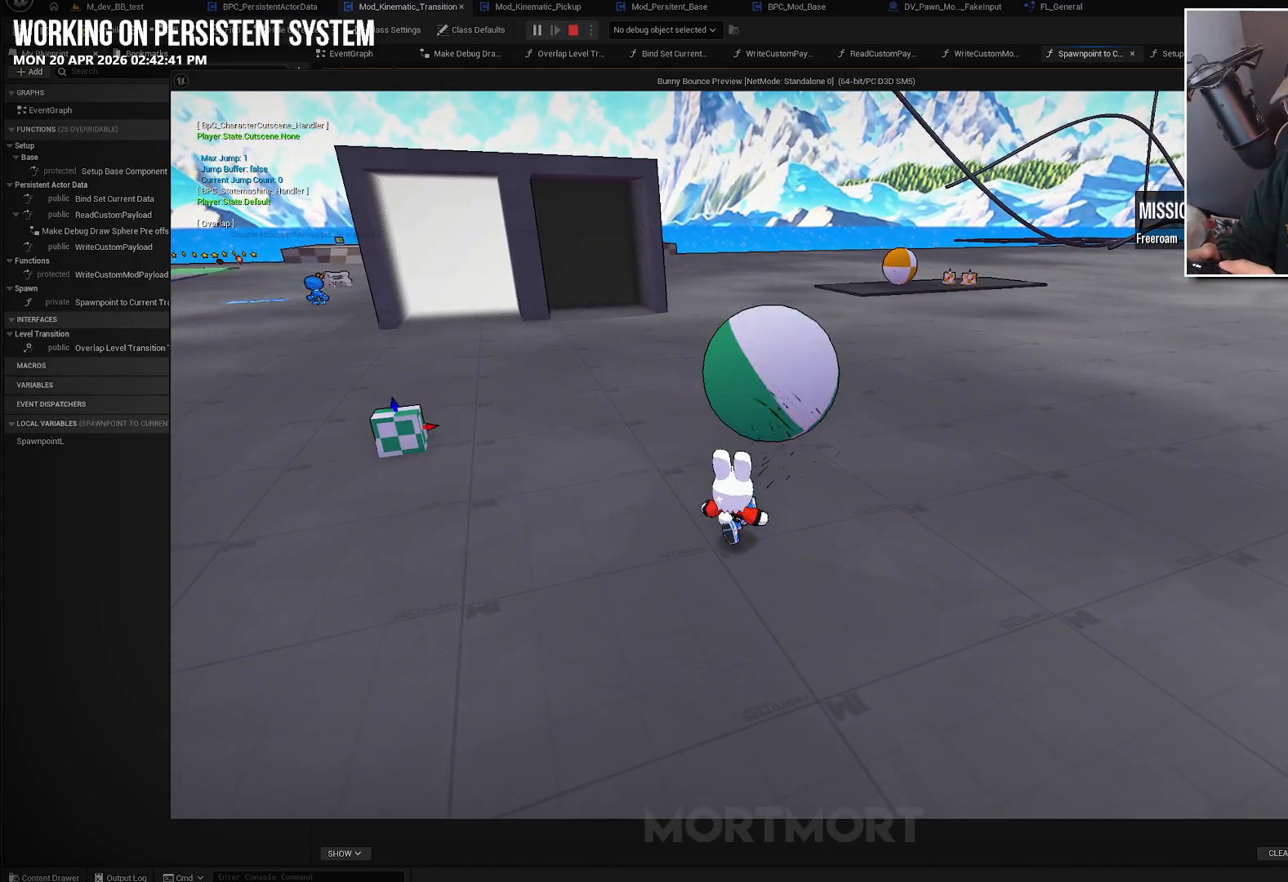
{"buttons": [], "left_stick": "right", "right_stick": "center", "events": [[400, "left_stick", "right"]]}
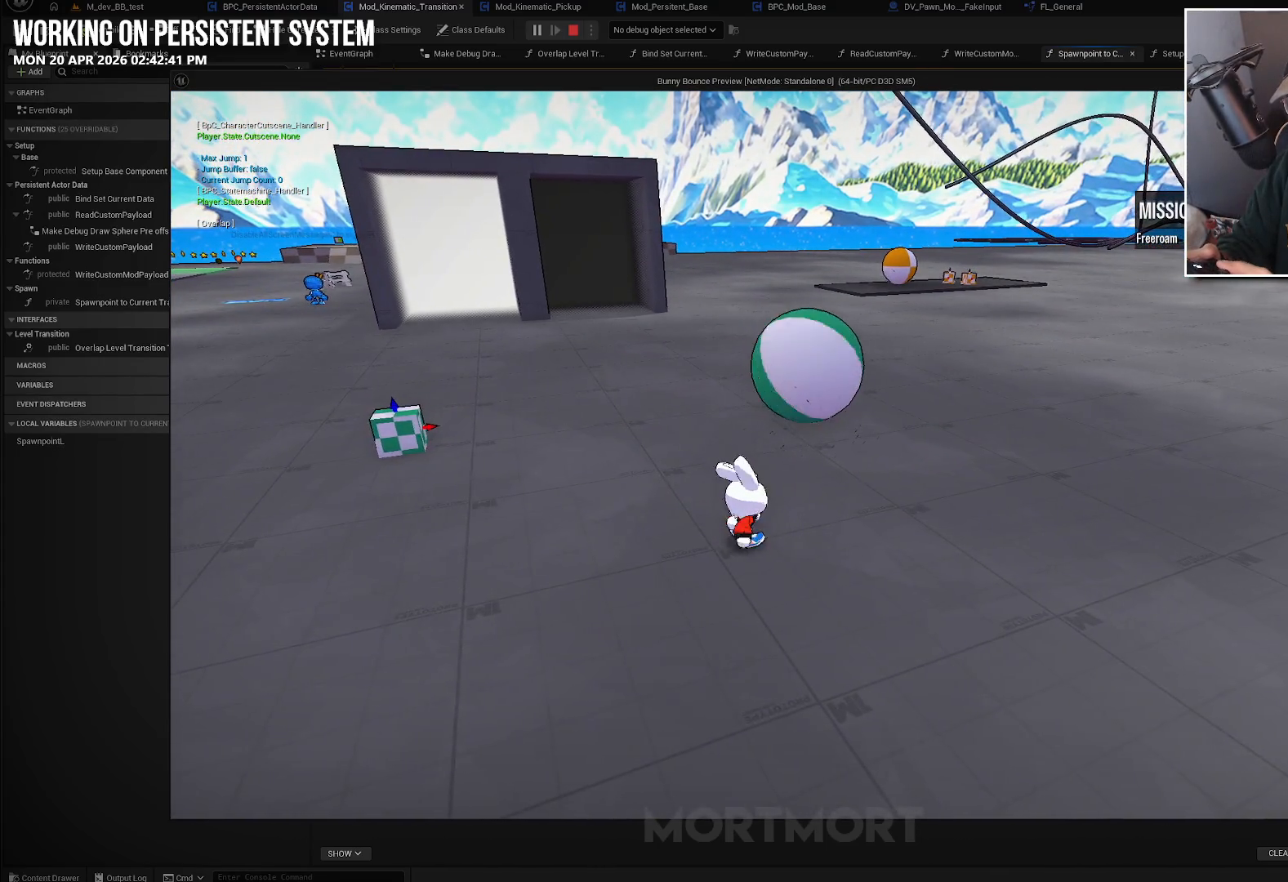
{"buttons": [], "left_stick": "up-right", "right_stick": "left", "events": [[33, "right_stick", "left"], [117, "left_stick", "up-right"], [250, "right_stick", "center"], [450, "right_stick", "left"]]}
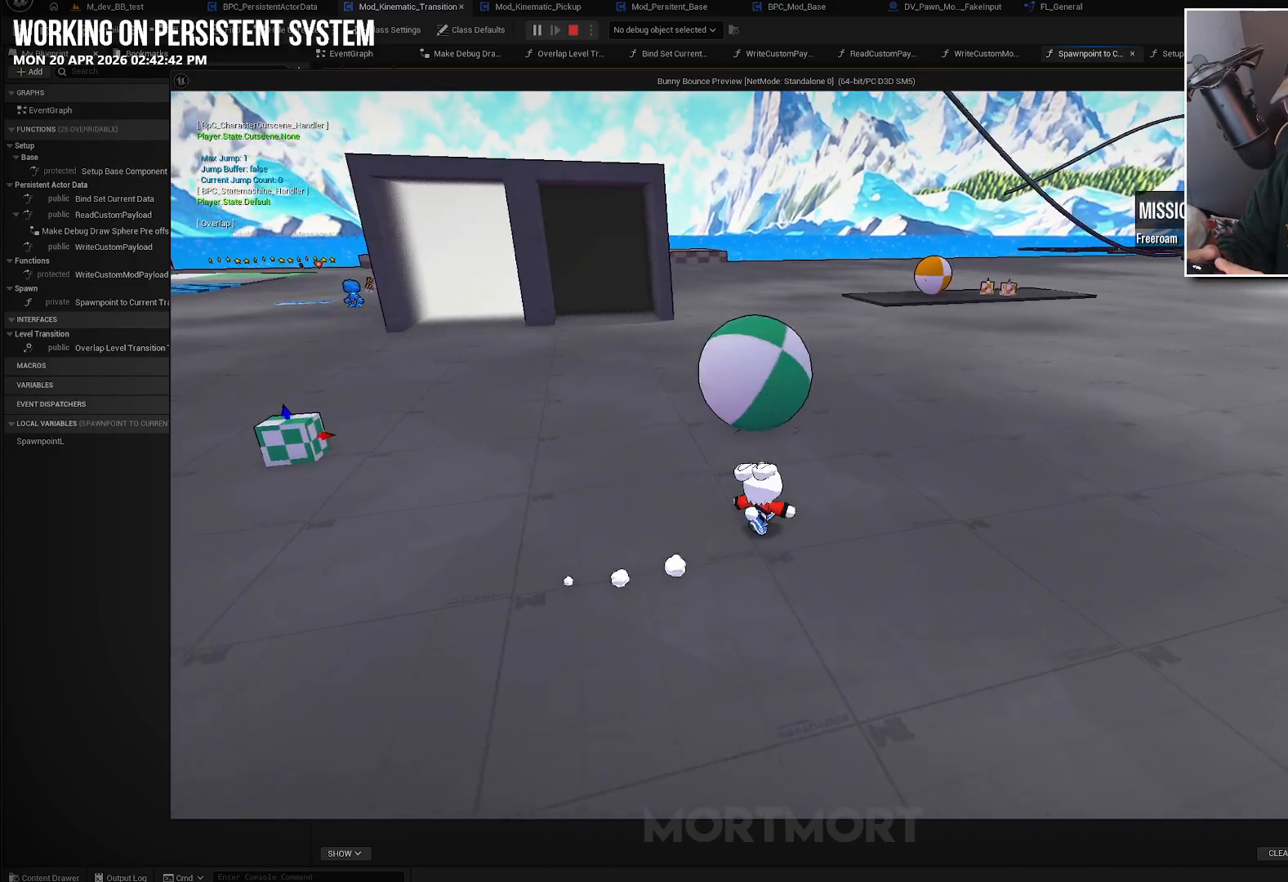
{"buttons": [], "left_stick": "up", "right_stick": "center", "events": [[100, "left_stick", "up"], [150, "right_stick", "center"]]}
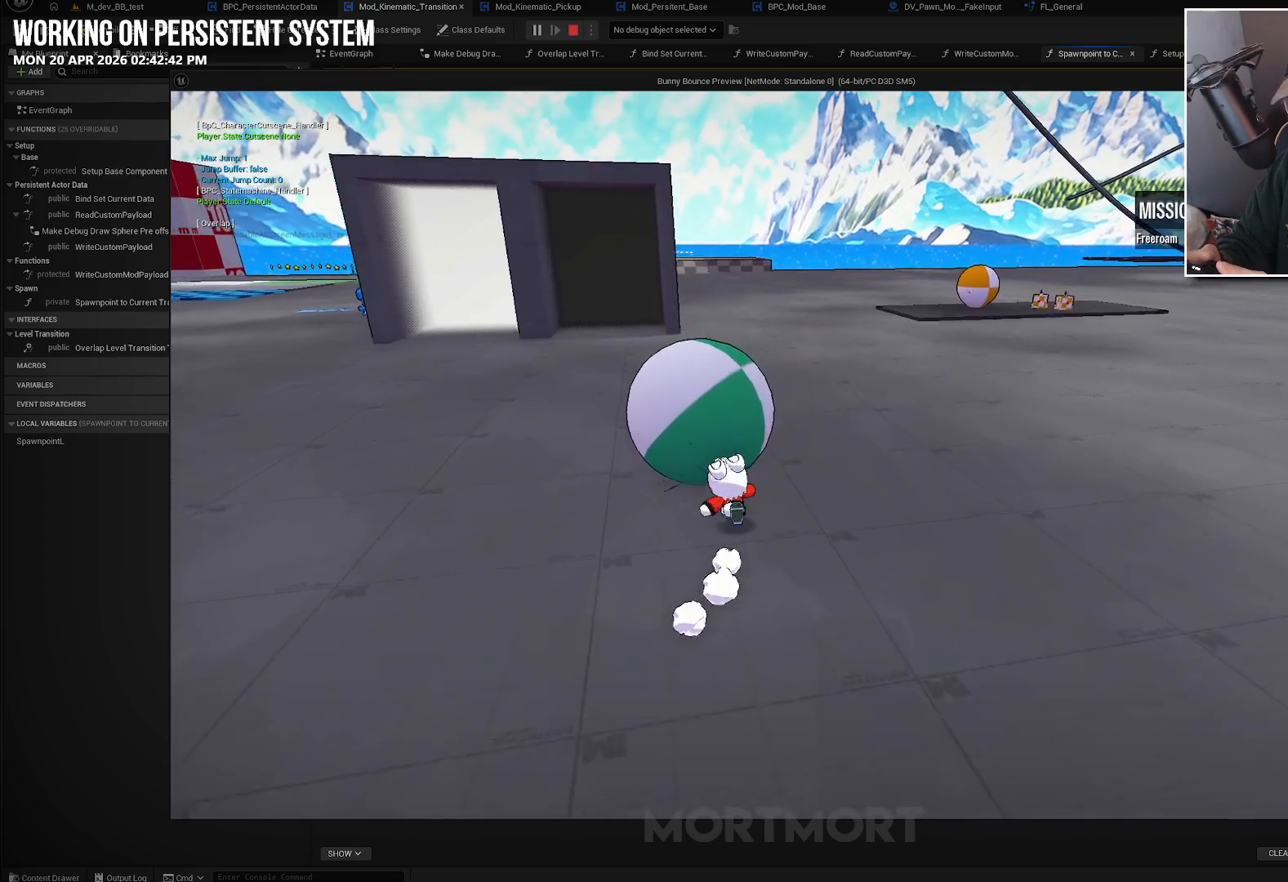
{"buttons": [], "left_stick": "center", "right_stick": "center", "events": [[200, "left_stick", "center"]]}
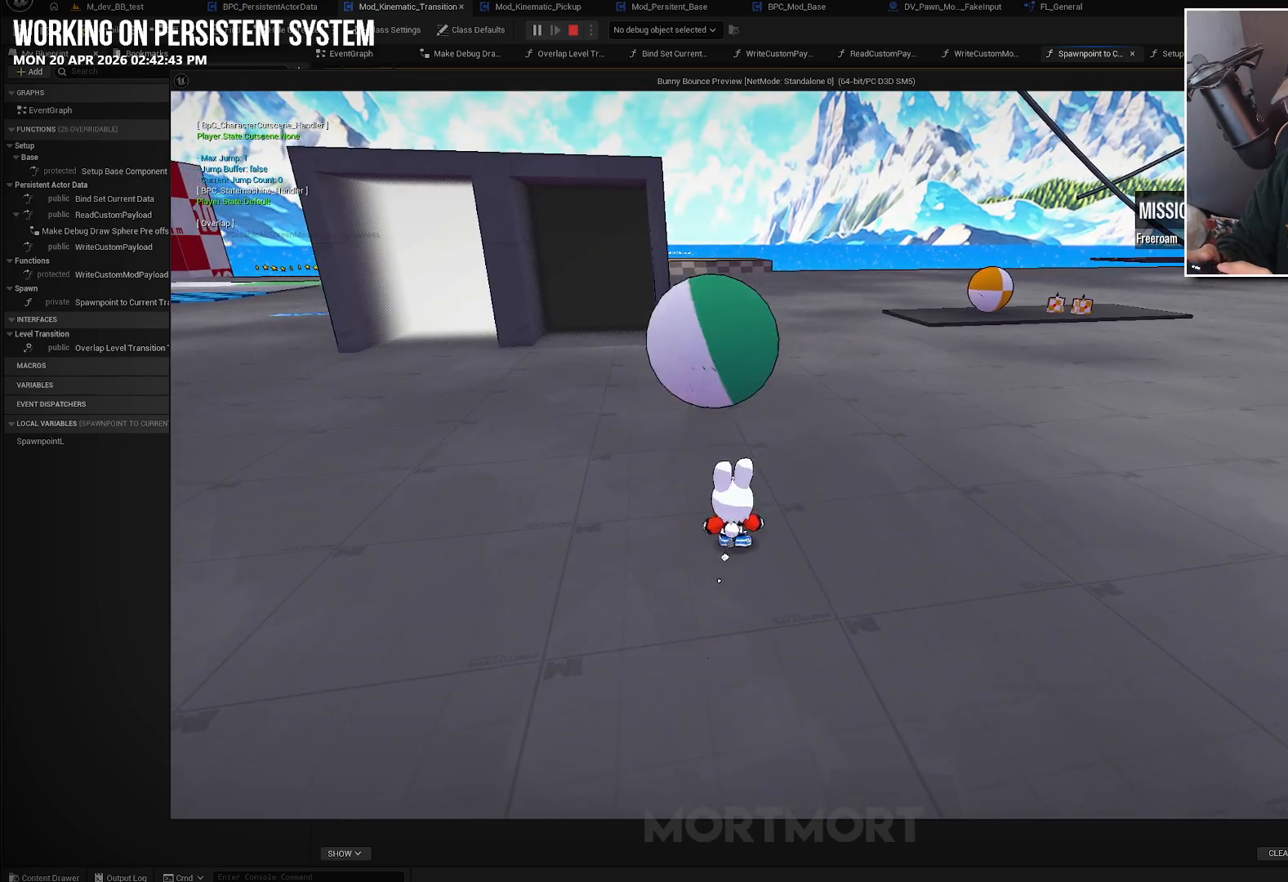
{"buttons": [], "left_stick": "up-left", "right_stick": "center", "events": [[100, "left_stick", "left"], [383, "left_stick", "up-left"]]}
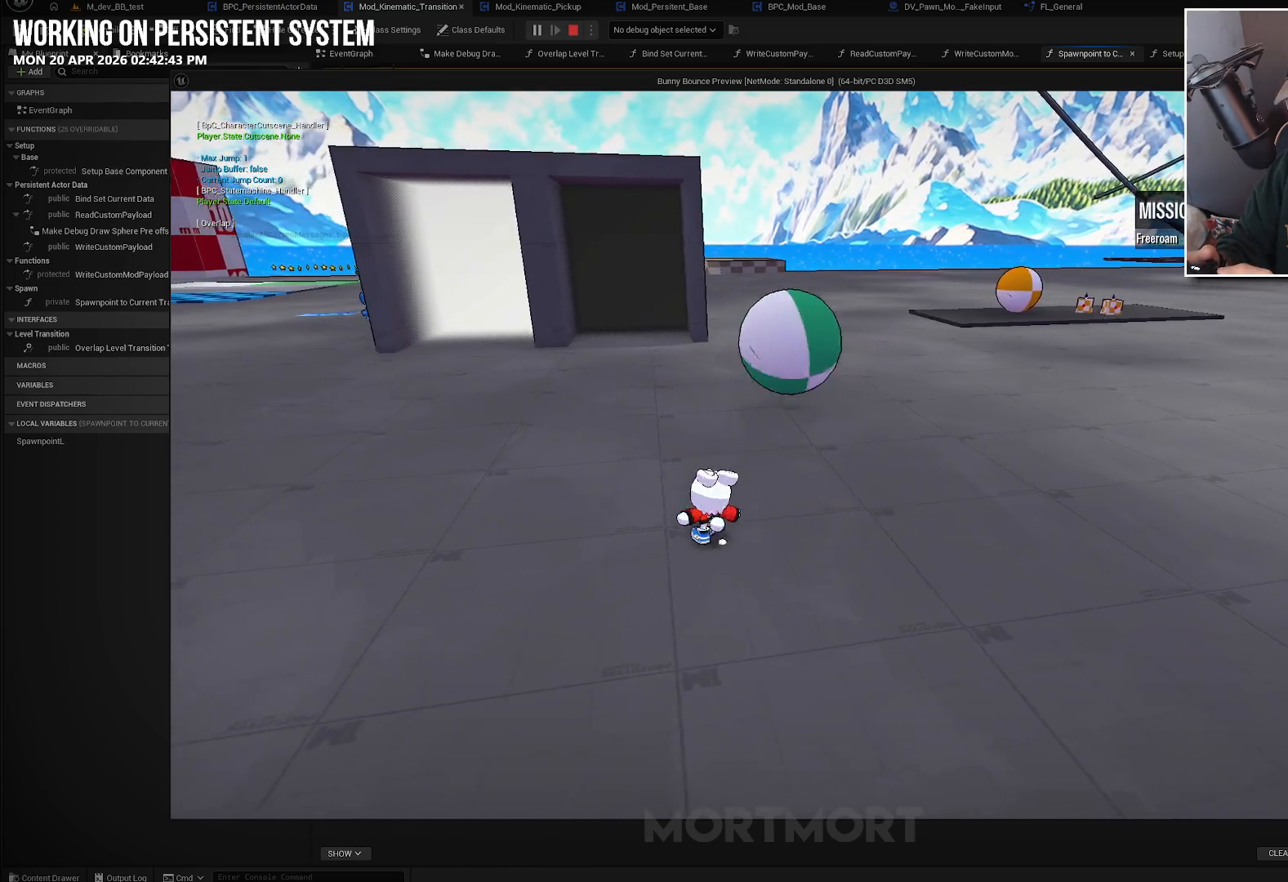
{"buttons": [], "left_stick": "up-left", "right_stick": "right", "events": [[300, "right_stick", "right"]]}
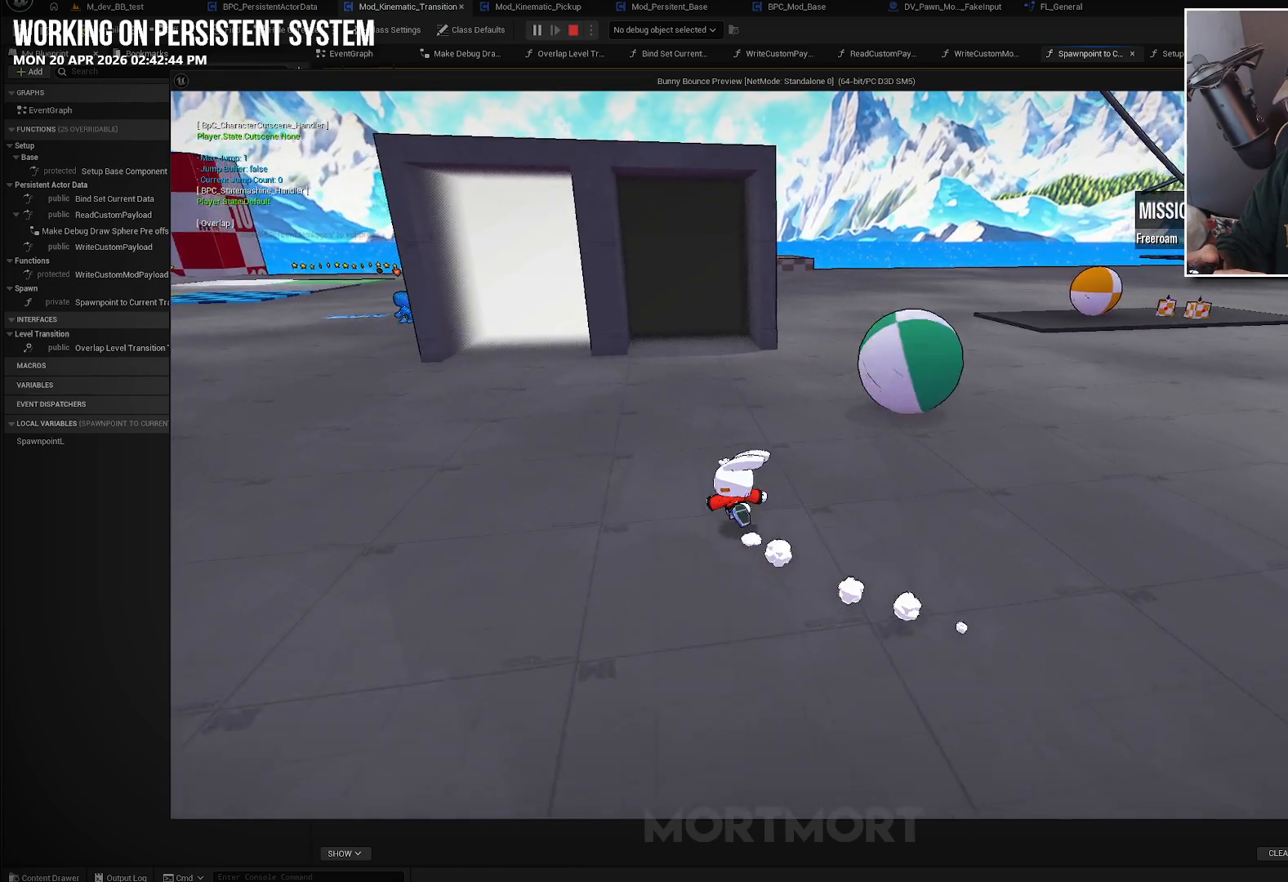
{"buttons": [], "left_stick": "up-left", "right_stick": "right", "events": []}
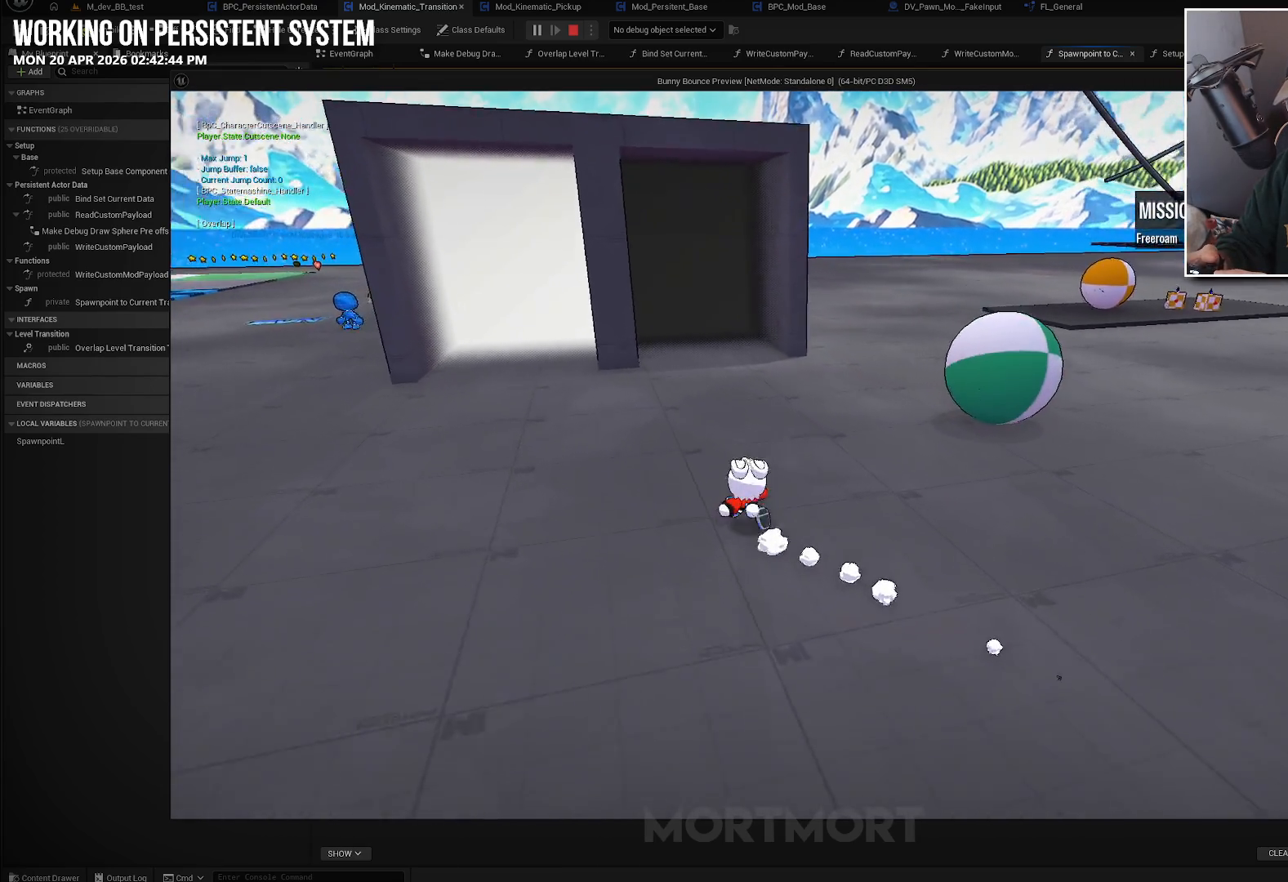
{"buttons": [], "left_stick": "up-left", "right_stick": "right", "events": [[267, "right_stick", "up-right"], [417, "right_stick", "right"]]}
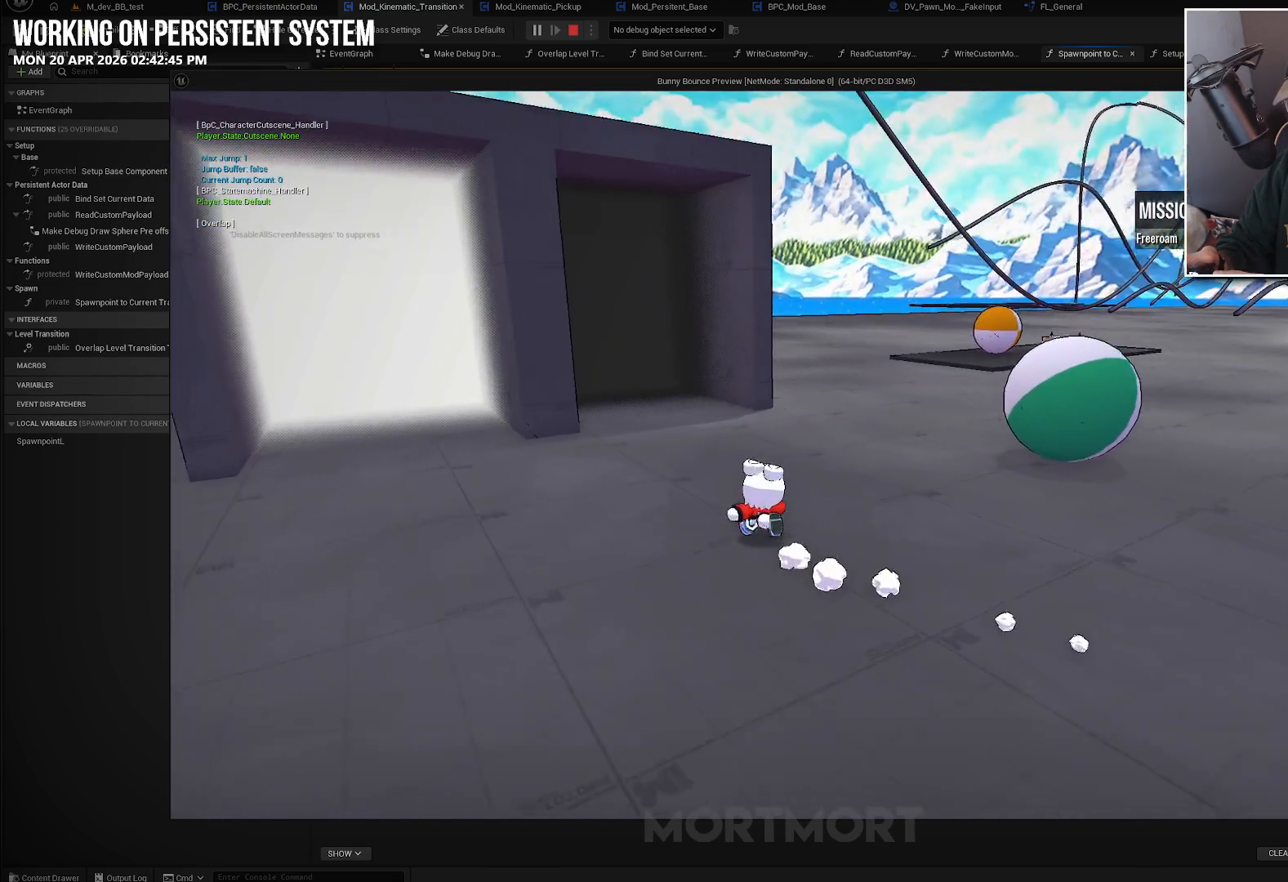
{"buttons": [], "left_stick": "up-left", "right_stick": "right", "events": []}
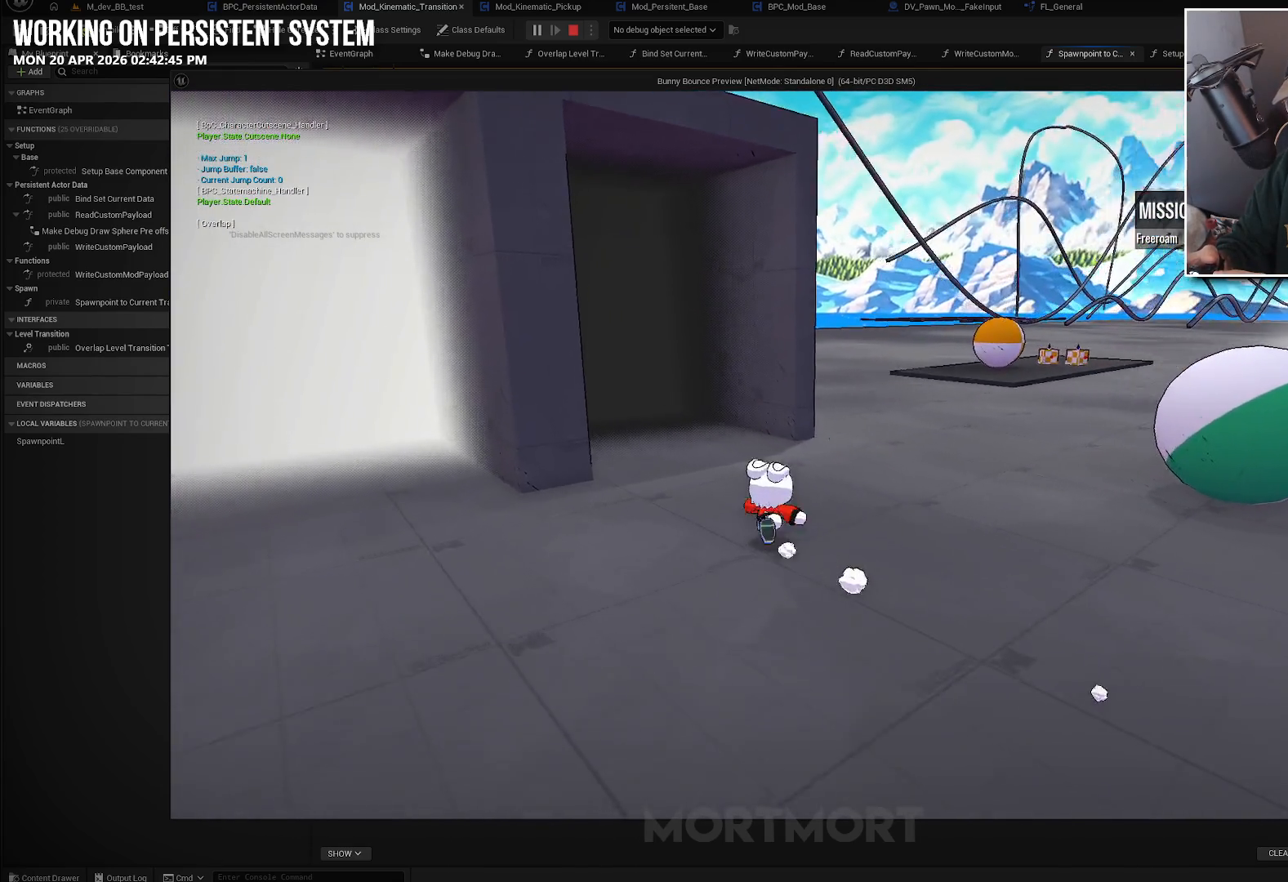
{"buttons": [], "left_stick": "center", "right_stick": "right", "events": [[67, "left_stick", "center"]]}
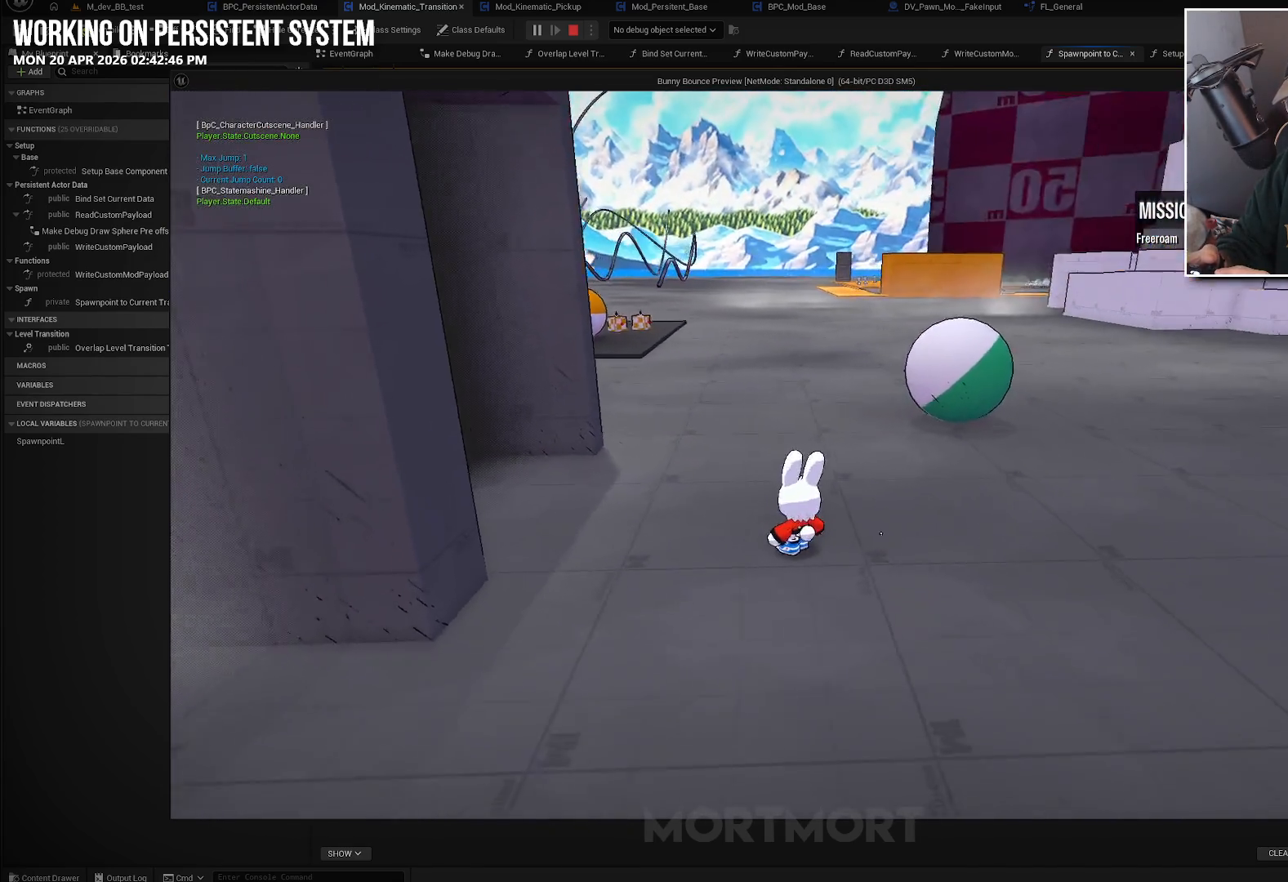
{"buttons": [], "left_stick": "center", "right_stick": "right", "events": []}
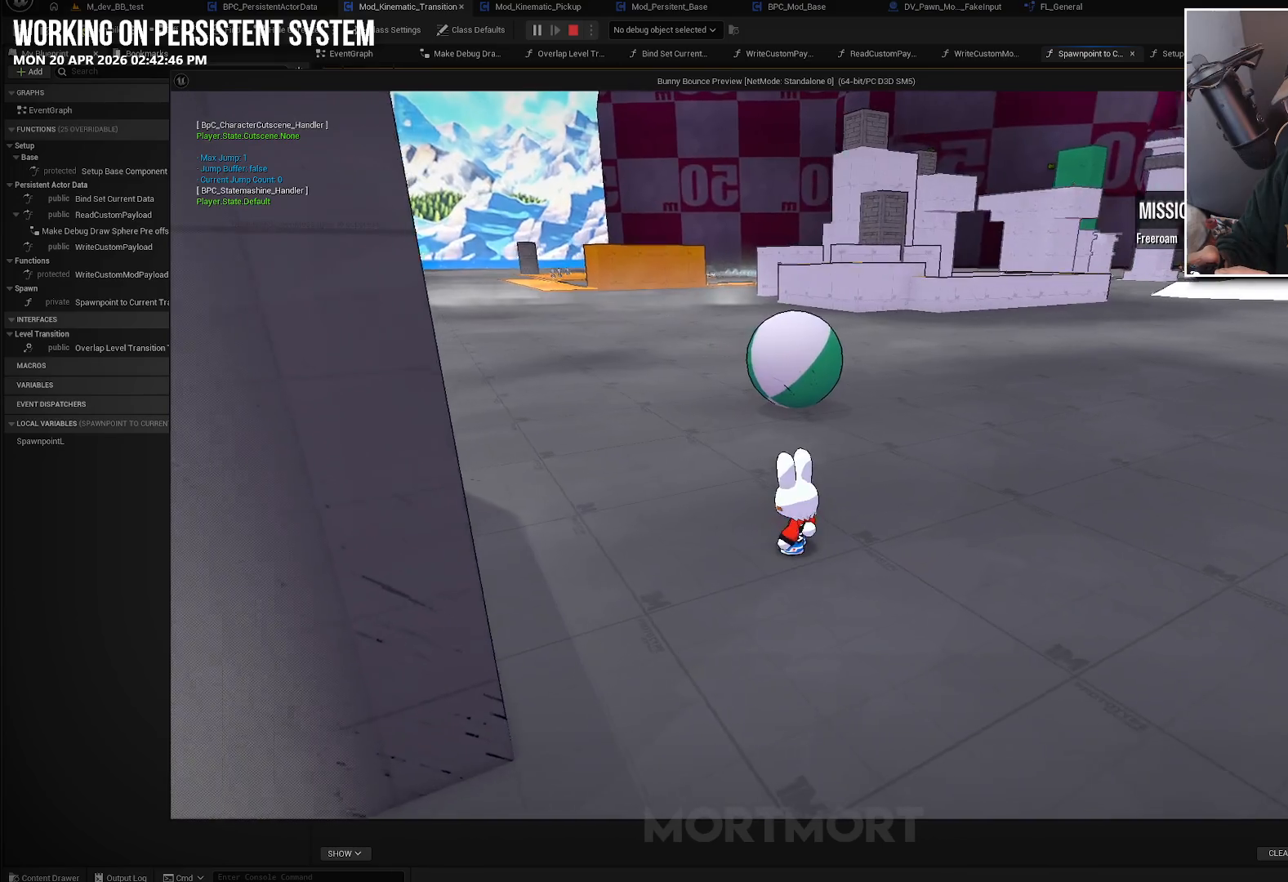
{"buttons": [], "left_stick": "left", "right_stick": "right", "events": [[17, "right_stick", "center"], [267, "right_stick", "right"], [300, "left_stick", "left"]]}
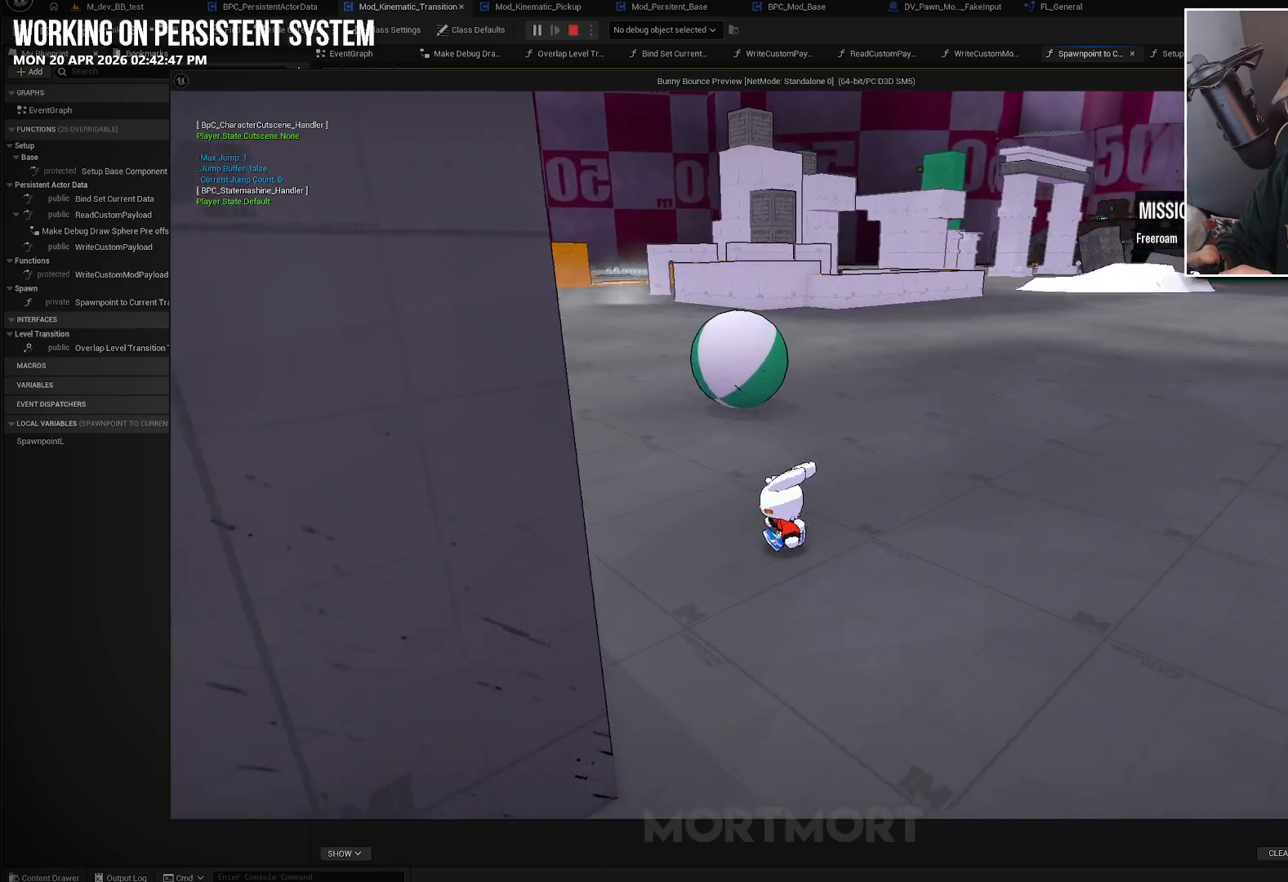
{"buttons": [], "left_stick": "down-left", "right_stick": "right", "events": [[167, "left_stick", "center"], [450, "left_stick", "down-left"]]}
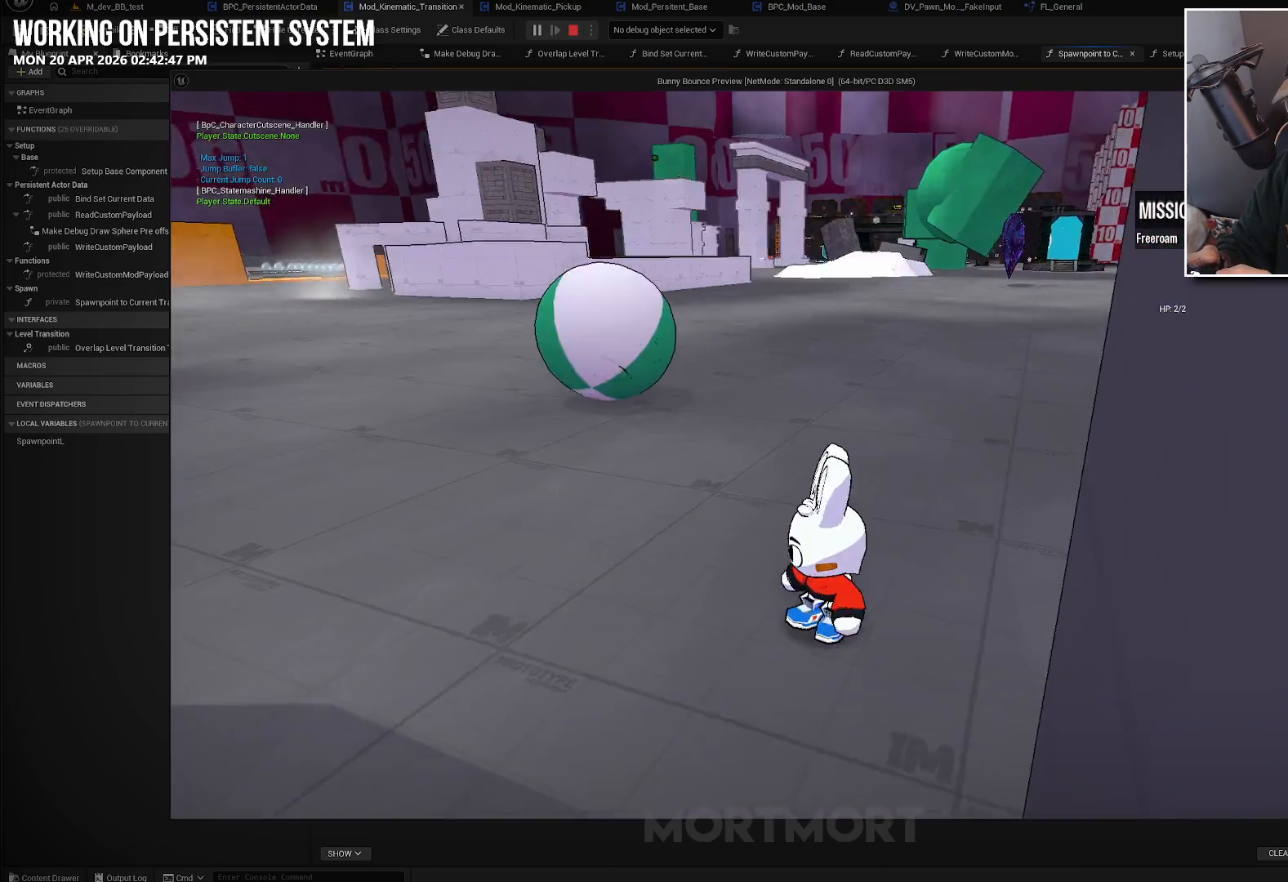
{"buttons": [], "left_stick": "center", "right_stick": "center", "events": [[233, "left_stick", "center"], [383, "right_stick", "center"]]}
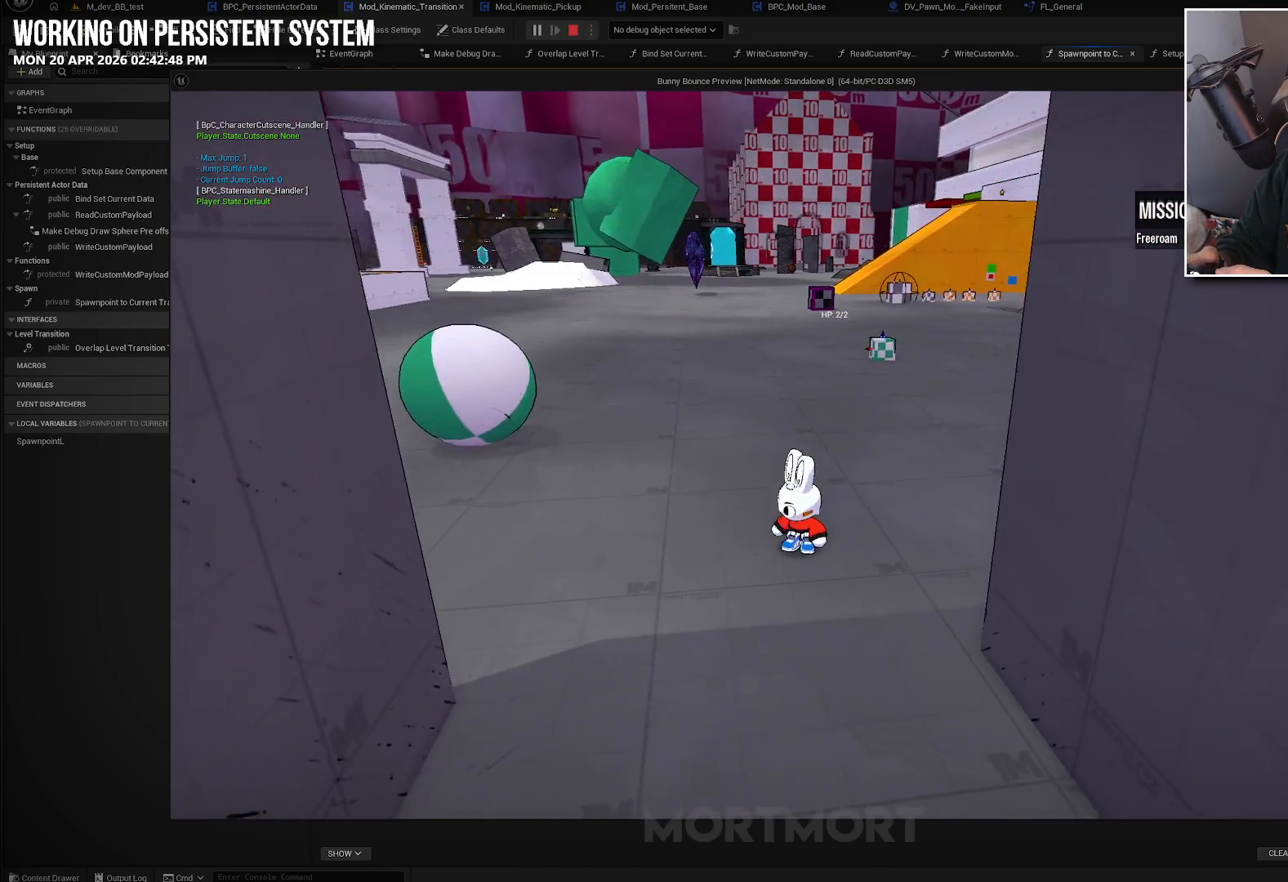
{"buttons": [], "left_stick": "down", "right_stick": "center", "events": [[200, "left_stick", "down"]]}
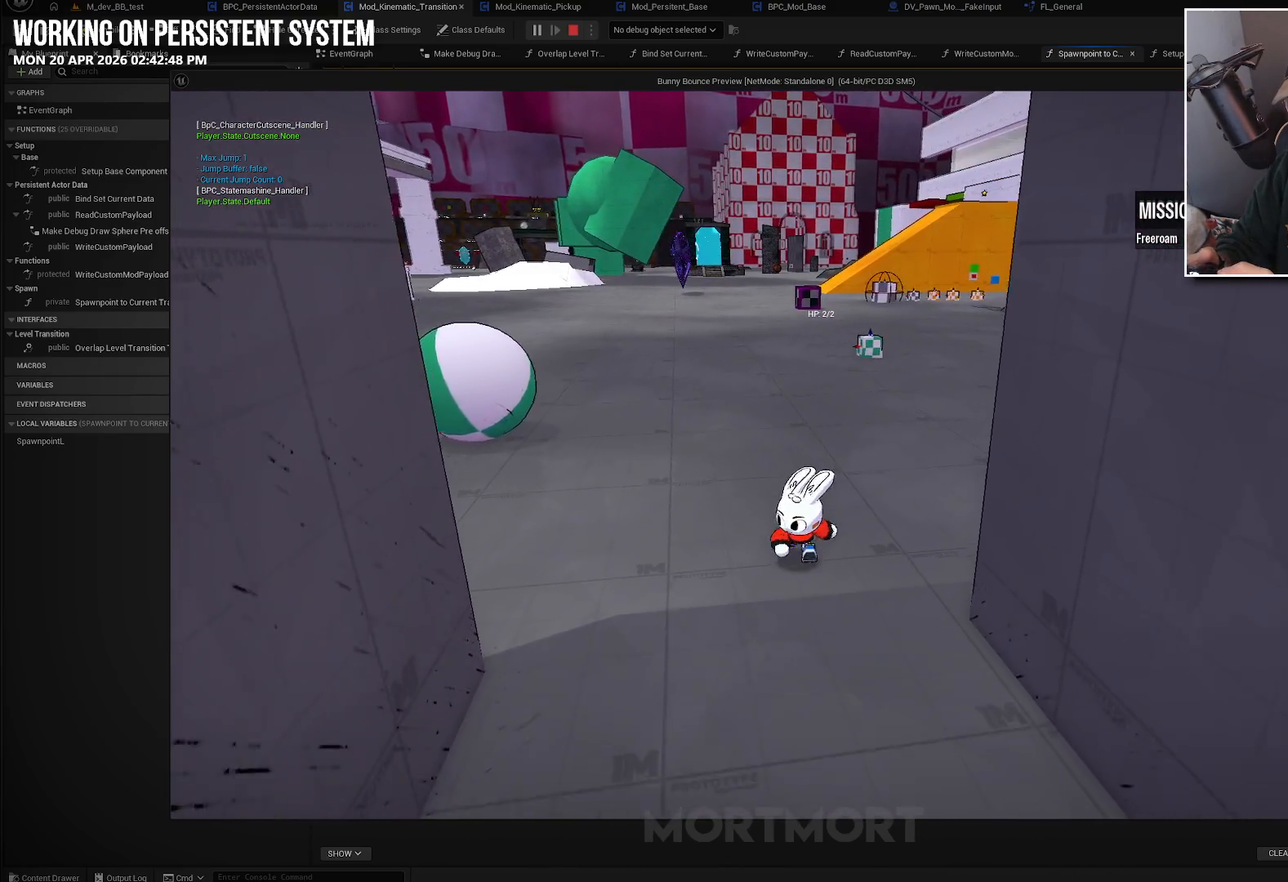
{"buttons": [], "left_stick": "center", "right_stick": "center", "events": [[17, "left_stick", "center"]]}